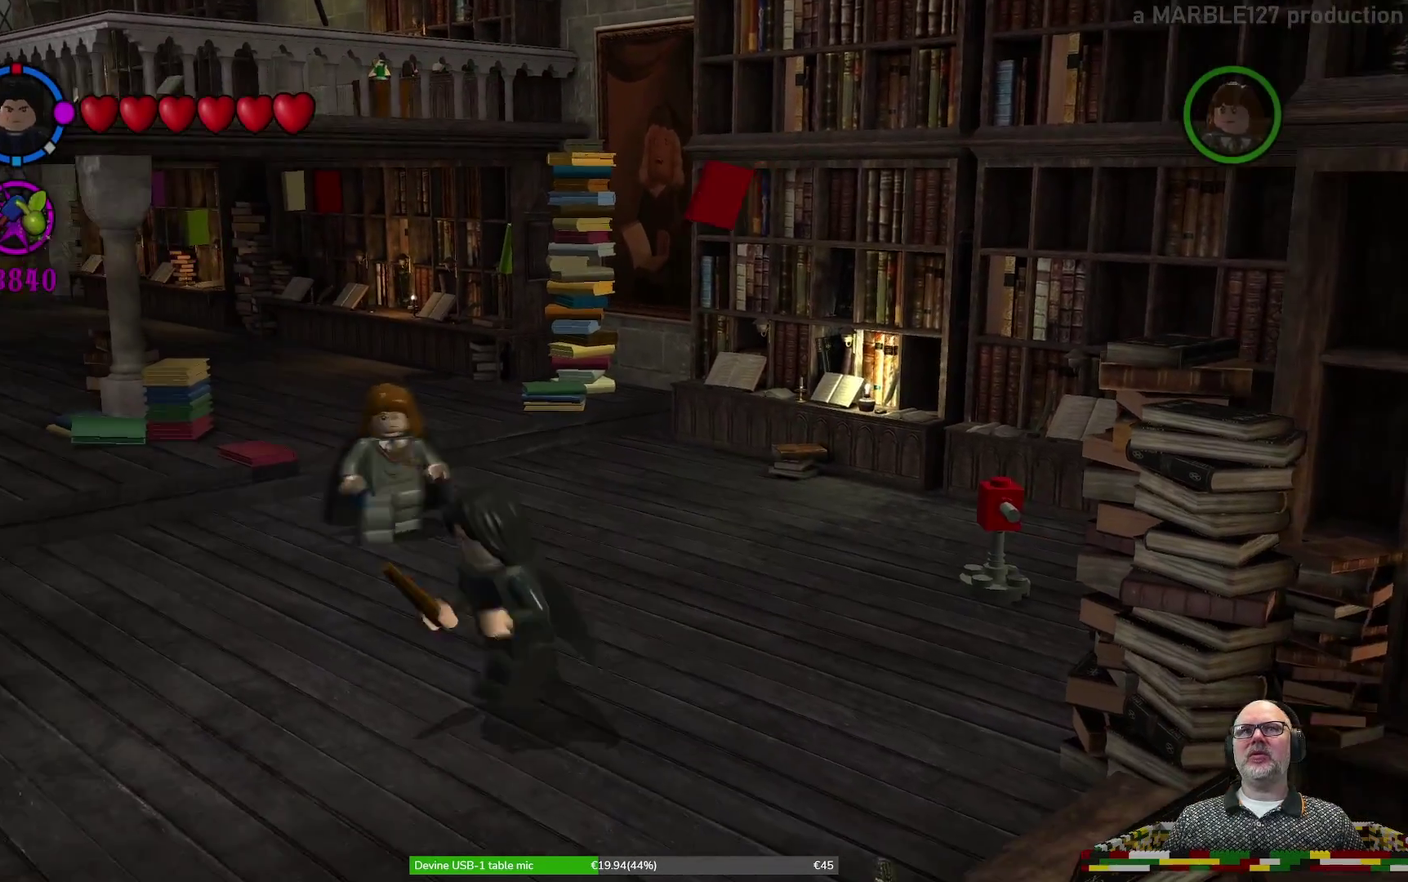
Gameplay with a controller (Xbox layout); each line is a JSON object with the inputs held at the frame after it (dt_ms = milliseconds from this image to that frame). "events" lists button and stick changes between this image and that frame as [ms after this image, input, new state], when the widget could be followed in between. Not read: HOME L2 L3 R1 R2 R3 right_stick.
{"dt_ms": 300, "buttons": [], "left_stick": "up-left", "events": [[267, "left_stick", "up-left"]]}
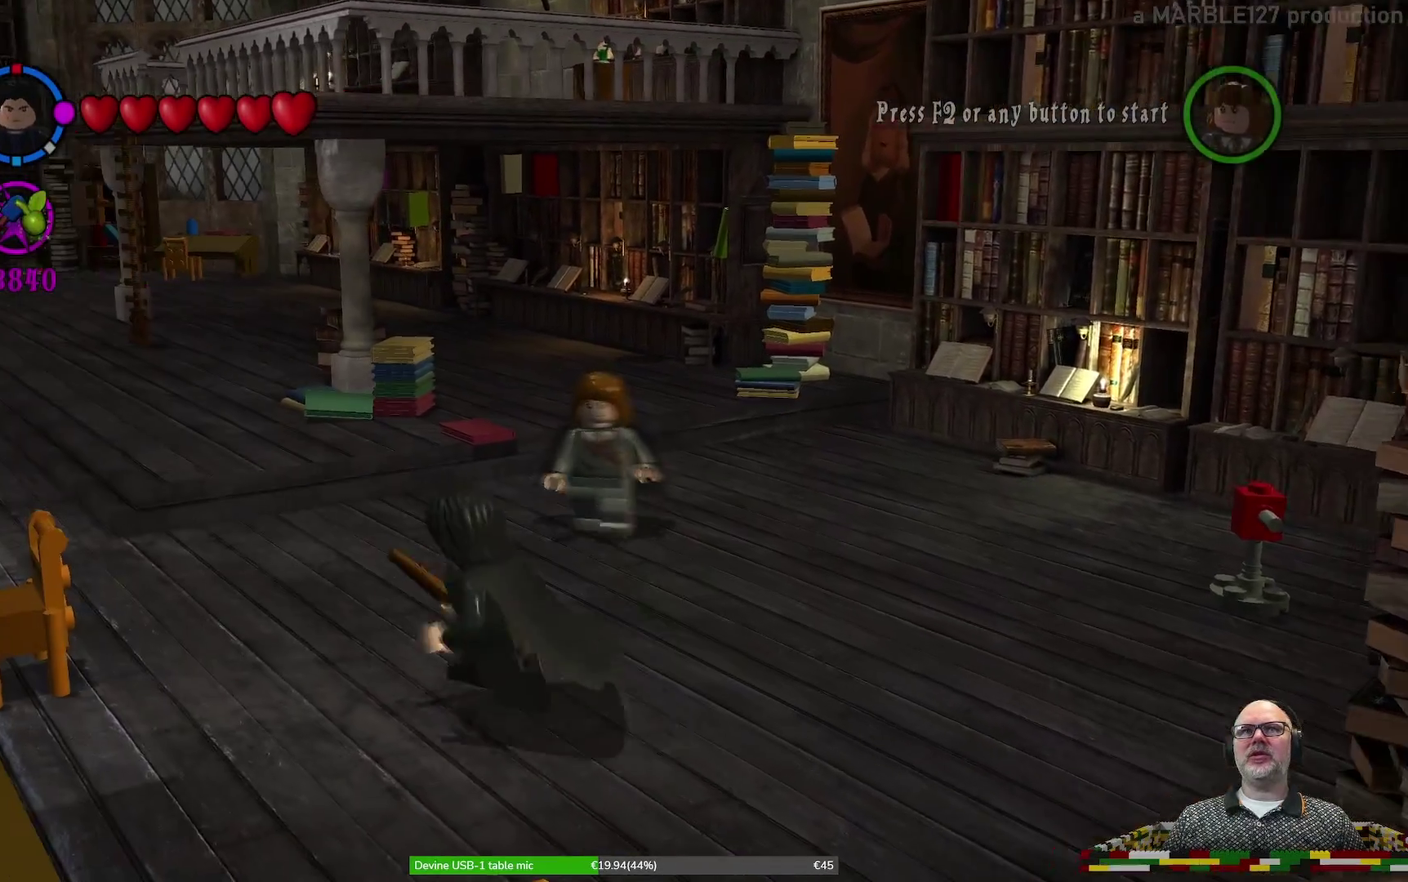
{"dt_ms": 700, "buttons": ["A"], "left_stick": "up-left"}
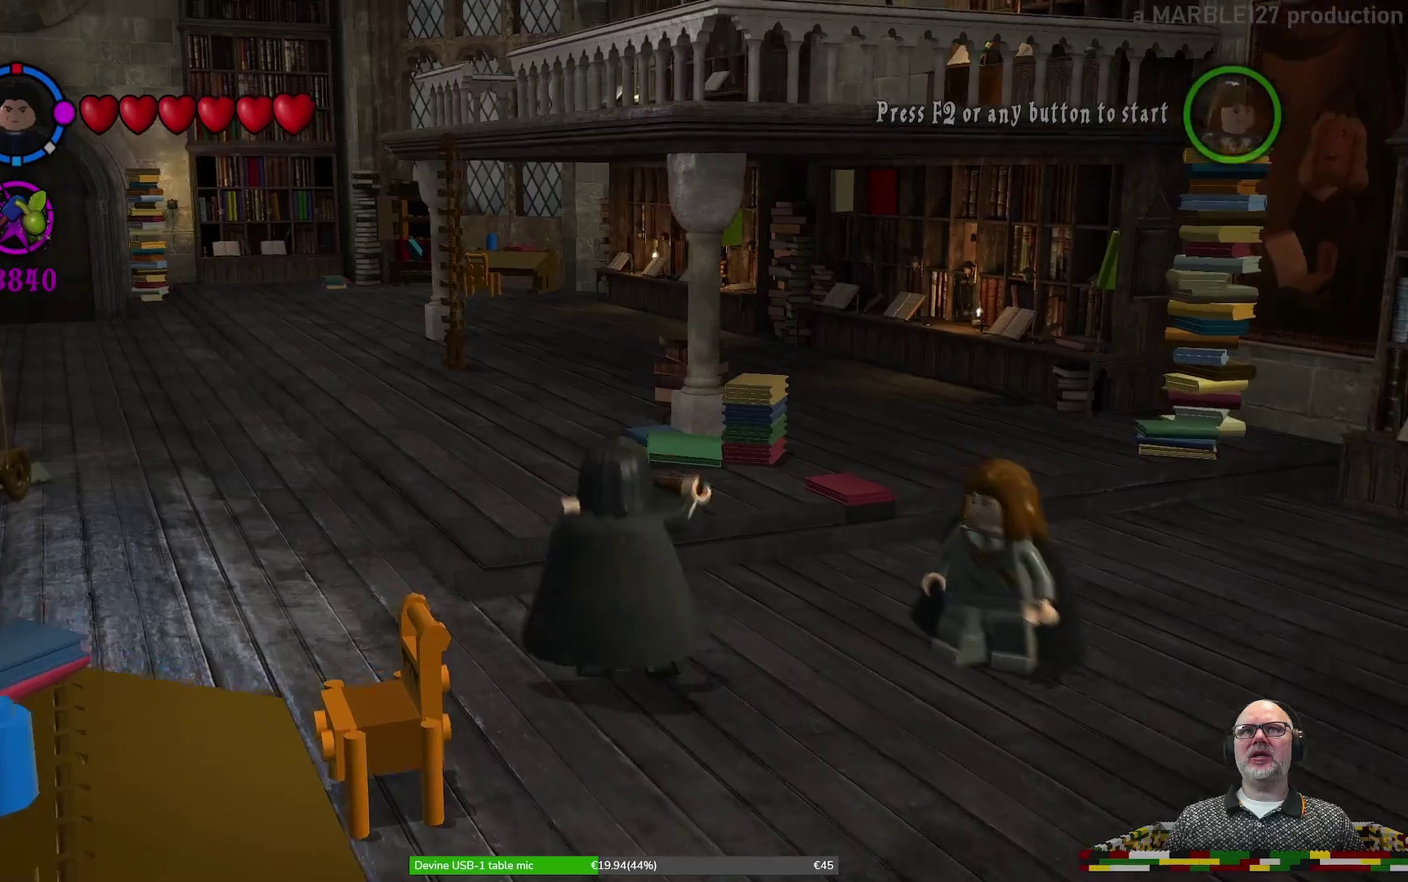
{"dt_ms": 700, "buttons": [], "left_stick": "up"}
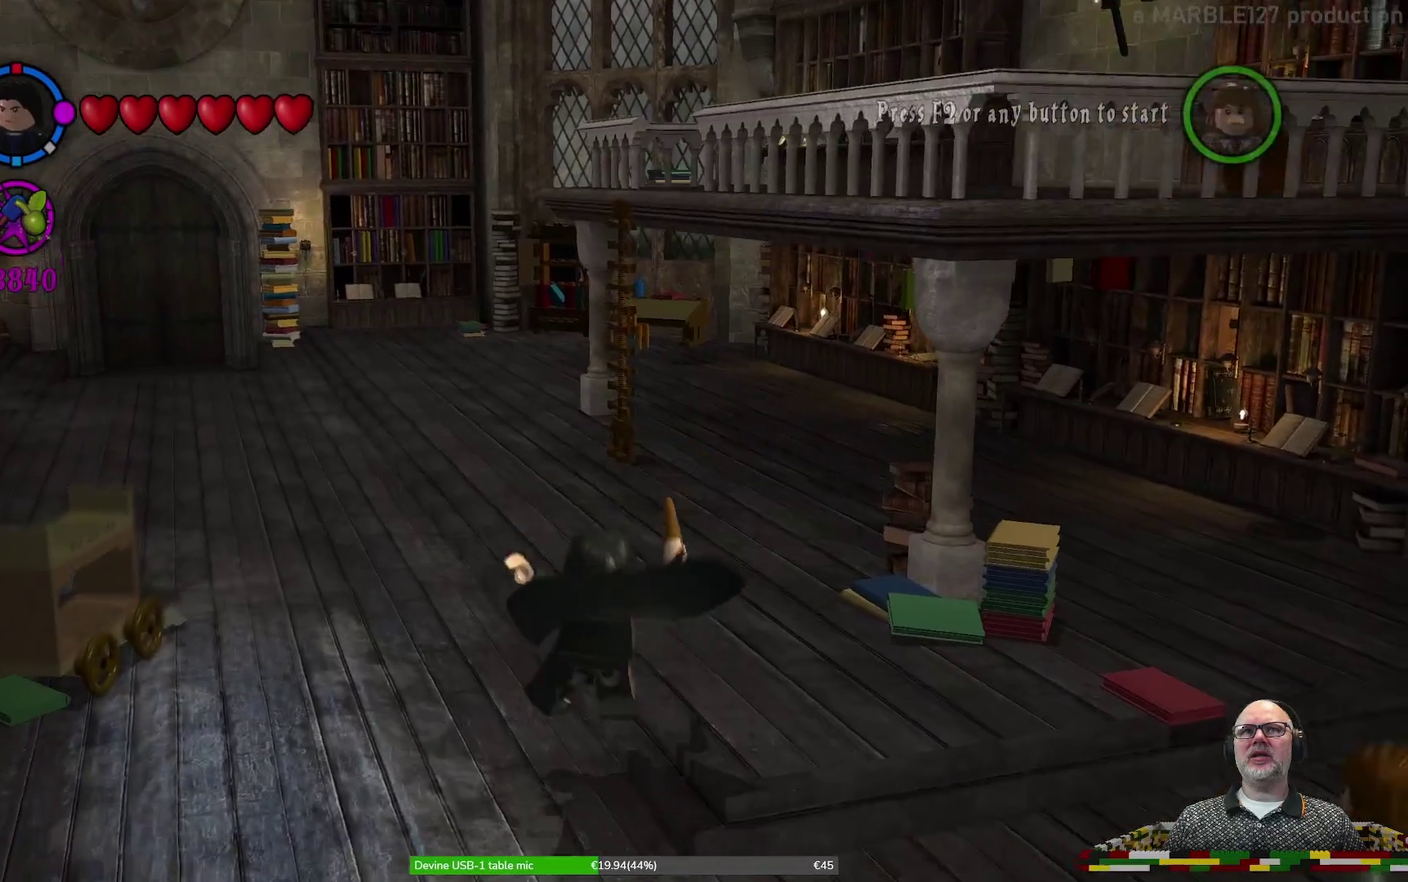
{"dt_ms": 300, "buttons": [], "left_stick": "up-right", "events": [[200, "left_stick", "up-right"]]}
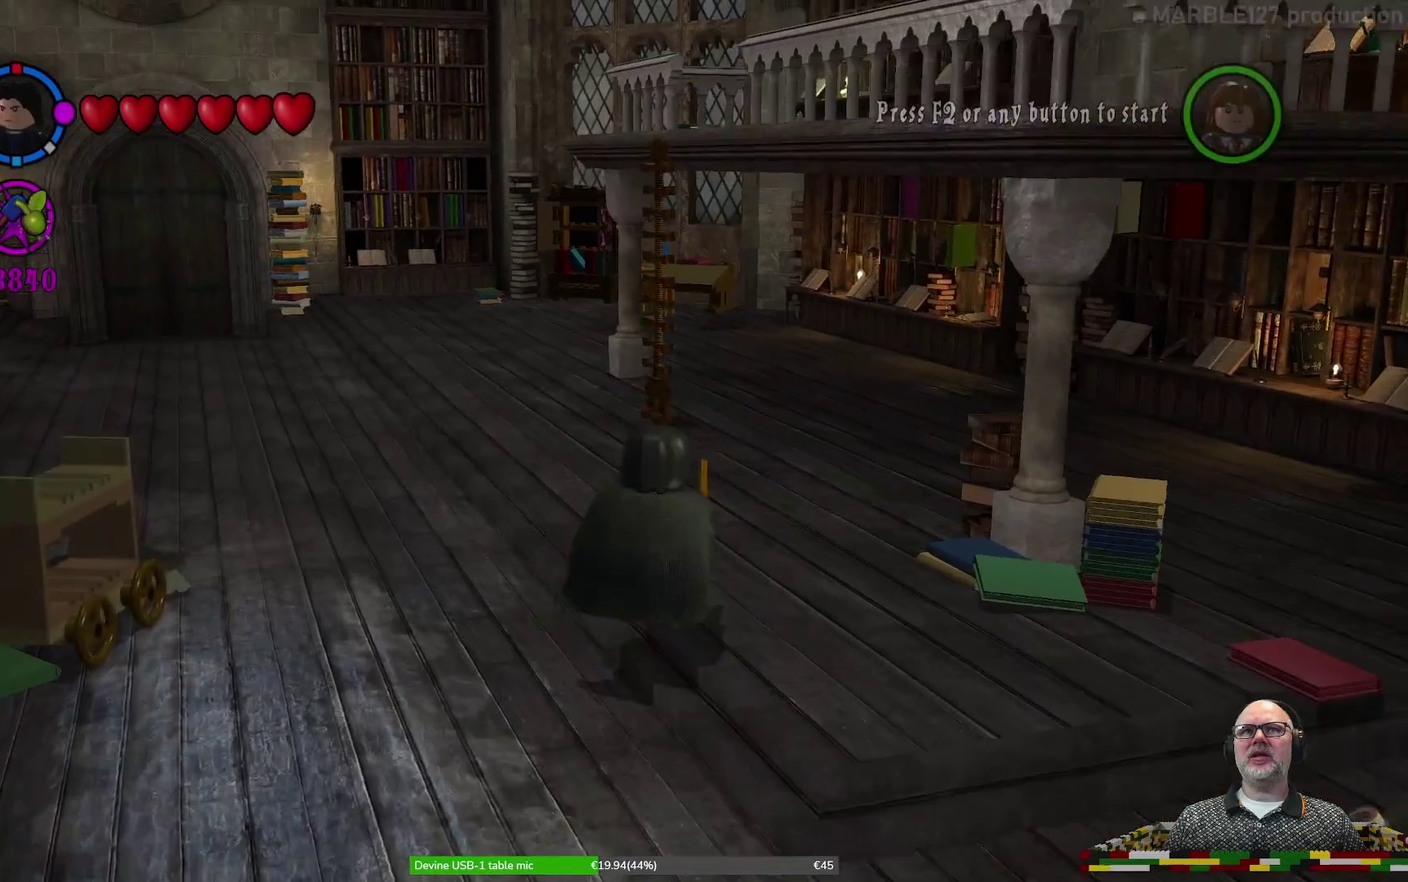
{"dt_ms": 500, "buttons": [], "left_stick": "up", "events": [[167, "A", "down"], [300, "A", "up"], [433, "left_stick", "up"]]}
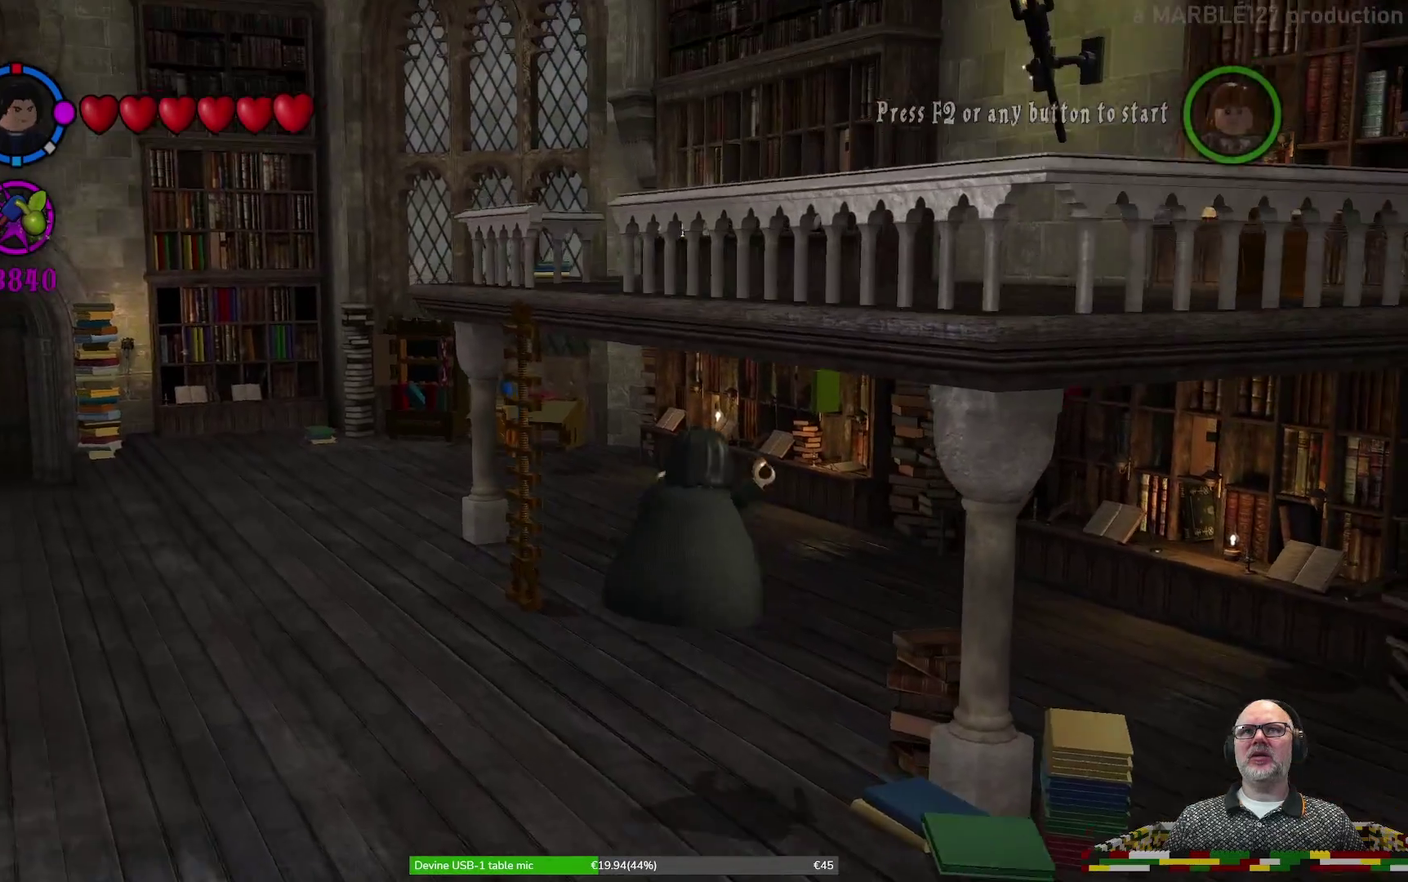
{"dt_ms": 500, "buttons": ["X"], "left_stick": "up", "events": [[467, "X", "down"]]}